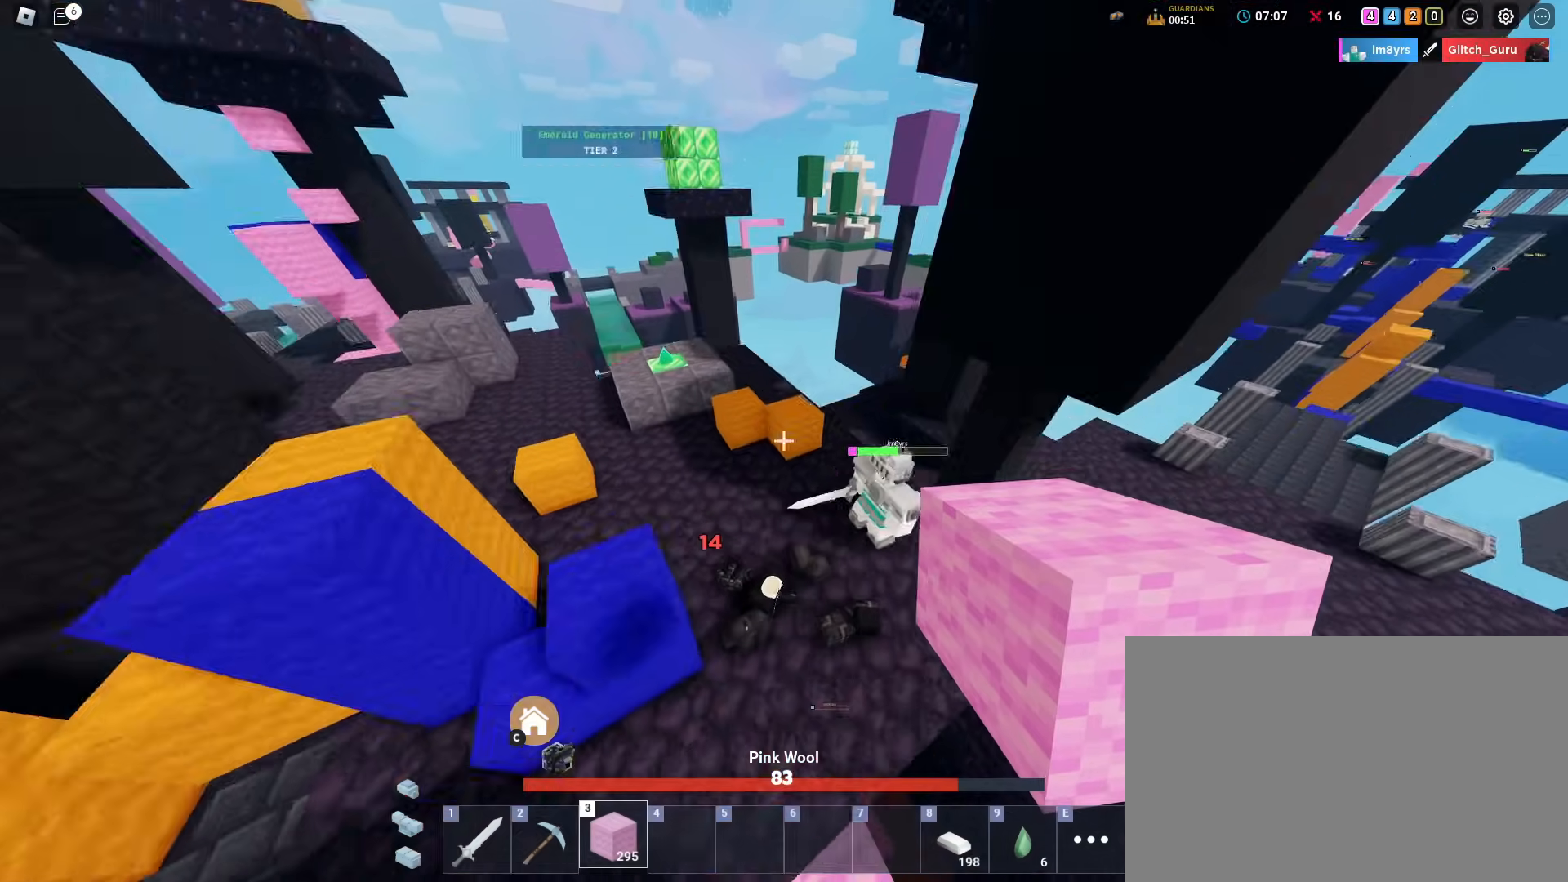
Gameplay with keyboard and mouse; each line is a JSON object with the keys and mouse buttons held at the frame after it. "events" lists presses ("down") and releases ("up") of "1", "2", "3", "4", "5", "a", "alt", "c", "caps_lock", "ctrl", "d", "e", "f", "g", "q", "r", "s", "shift", "space", "t", "tab", "v", "w", "x", "z", "mouse_left" and "mouse_right" between this image and that frame as [ms after this image, input, new state], when the widget could be followed in between. "mouse_left", "mouse_right" = the "left", "right" buttons of the "mouse" list. No other keys are recorded. Fast repeated clicks can show as one long hold. "mouse_move" is the direction in which the mouse moves at that frame (one of eight, or "still"), when it could be read. Not read: mouse_wheel.
{"keys": ["shift", "space", "w"], "mouse": [], "mouse_move": "still", "events": [[50, "1", "down"], [100, "mouse_left", "down"], [151, "1", "up"], [151, "mouse_left", "up"], [151, "space", "down"]]}
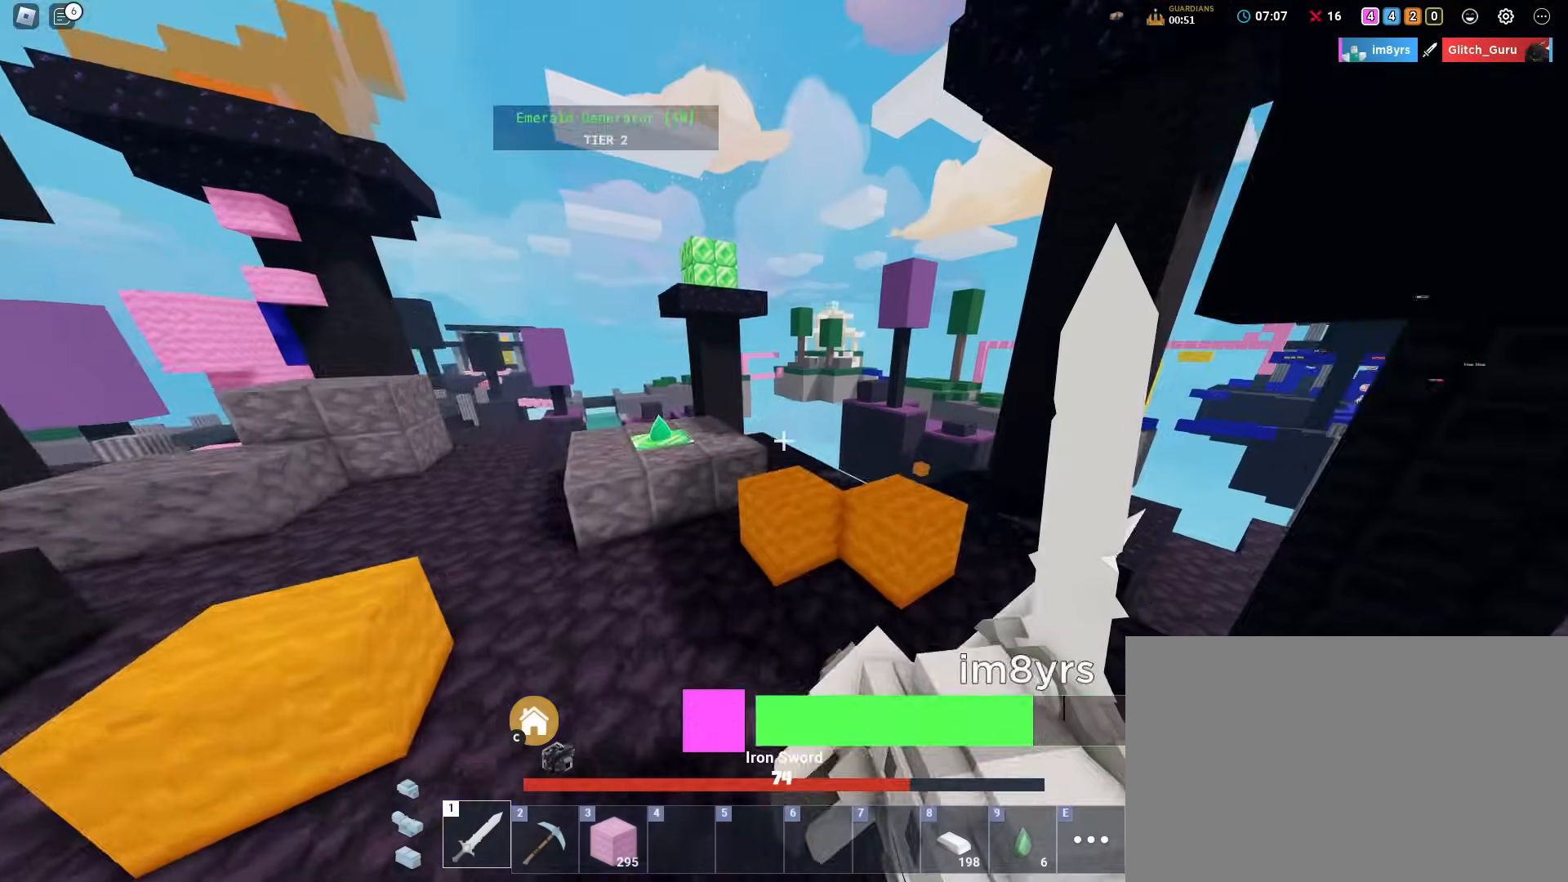
{"keys": ["shift", "space", "w"], "mouse": [], "mouse_move": "still", "events": []}
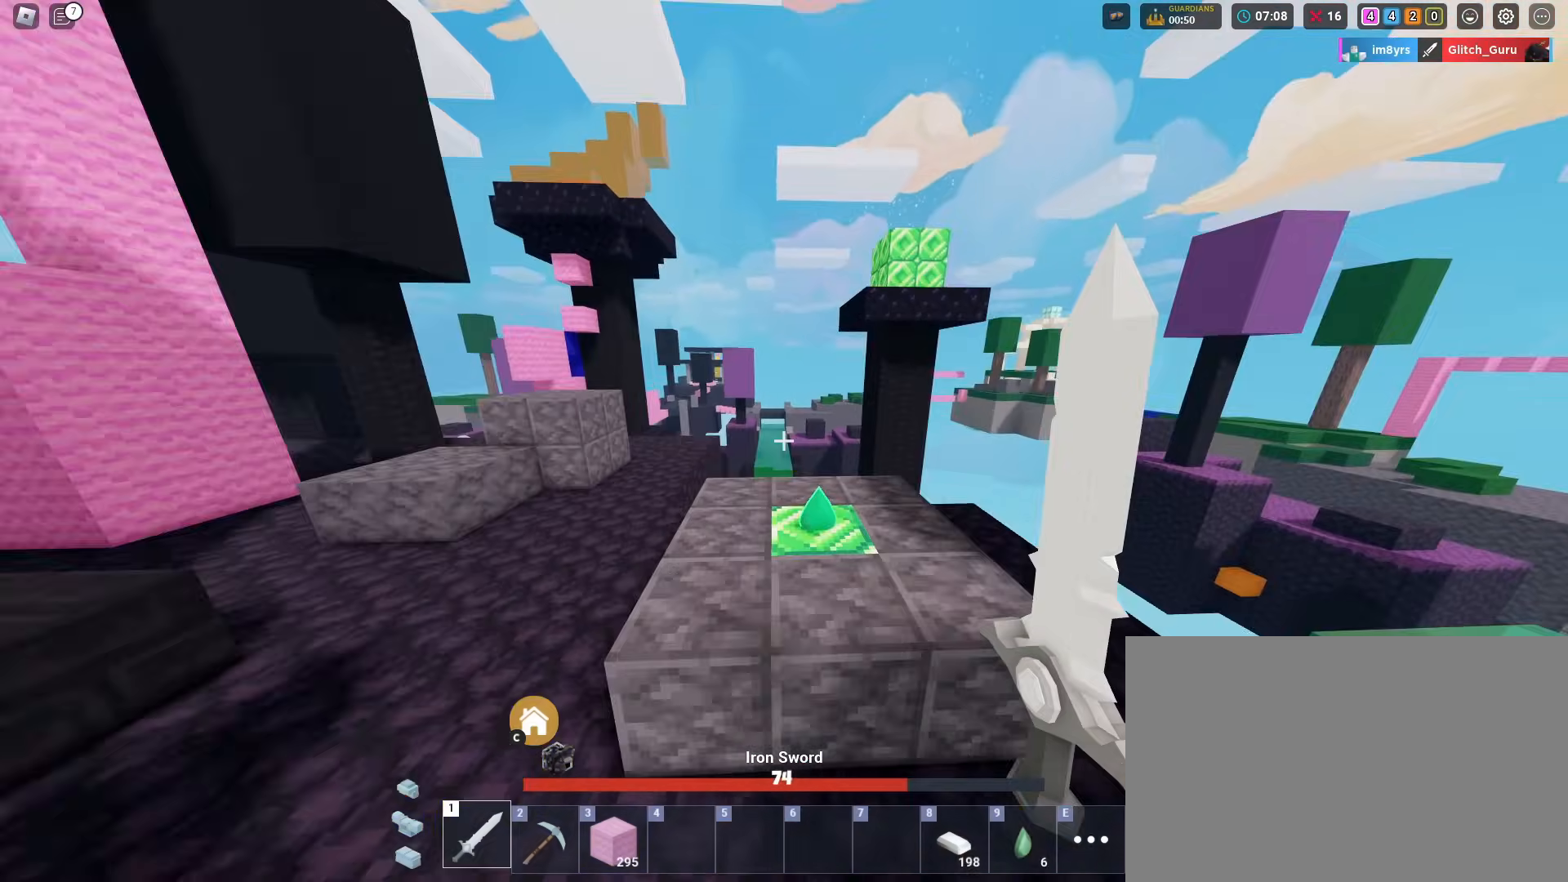
{"keys": ["shift", "w"], "mouse": [], "mouse_move": "left", "events": [[134, "d", "down"], [234, "shift", "up"], [234, "space", "up"], [284, "d", "up"], [317, "shift", "down"]]}
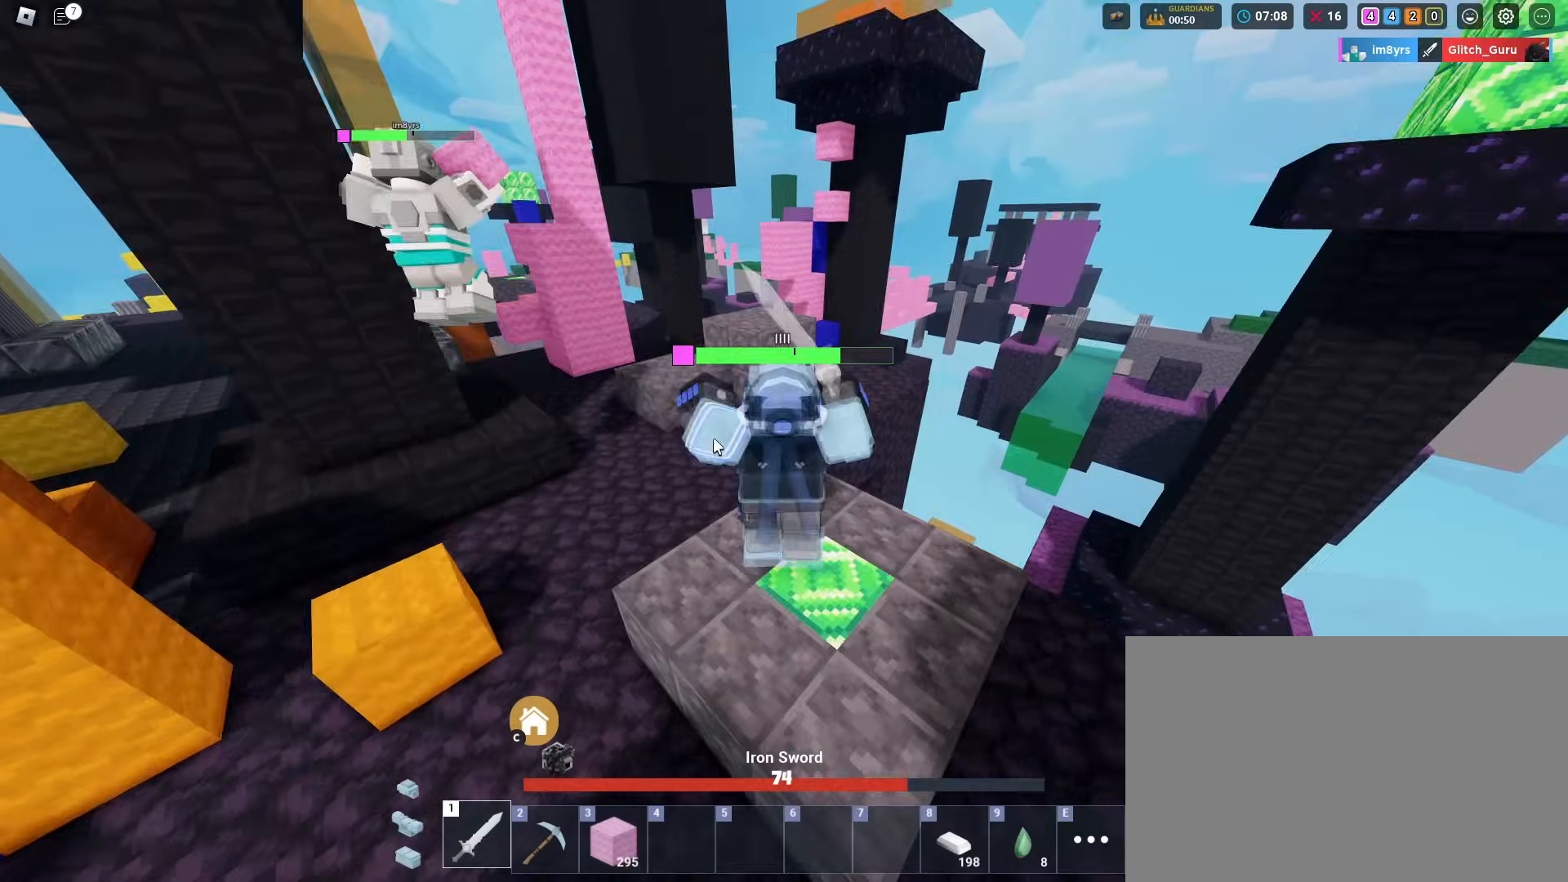
{"keys": ["a", "shift", "w"], "mouse": [], "mouse_move": "up-left", "events": [[150, "a", "down"]]}
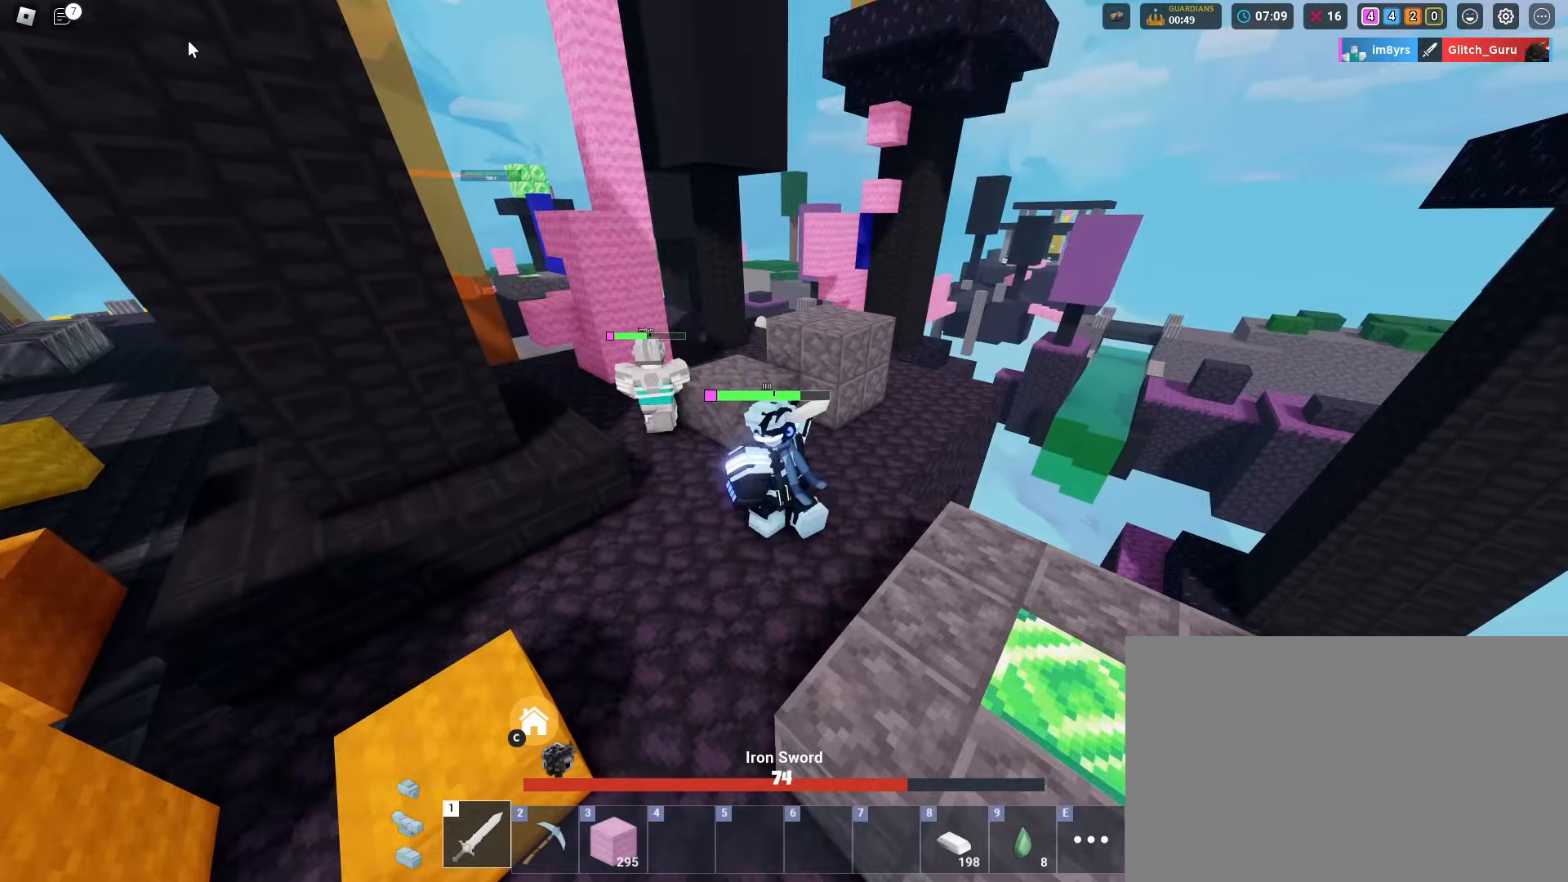
{"keys": ["shift", "space", "w"], "mouse": ["left"], "mouse_move": "still", "events": [[17, "a", "up"], [17, "mouse_left", "down"], [84, "mouse_left", "up"], [117, "mouse_left", "down"], [217, "mouse_left", "up"], [267, "mouse_left", "down"], [317, "space", "down"], [367, "mouse_left", "up"], [401, "mouse_left", "down"]]}
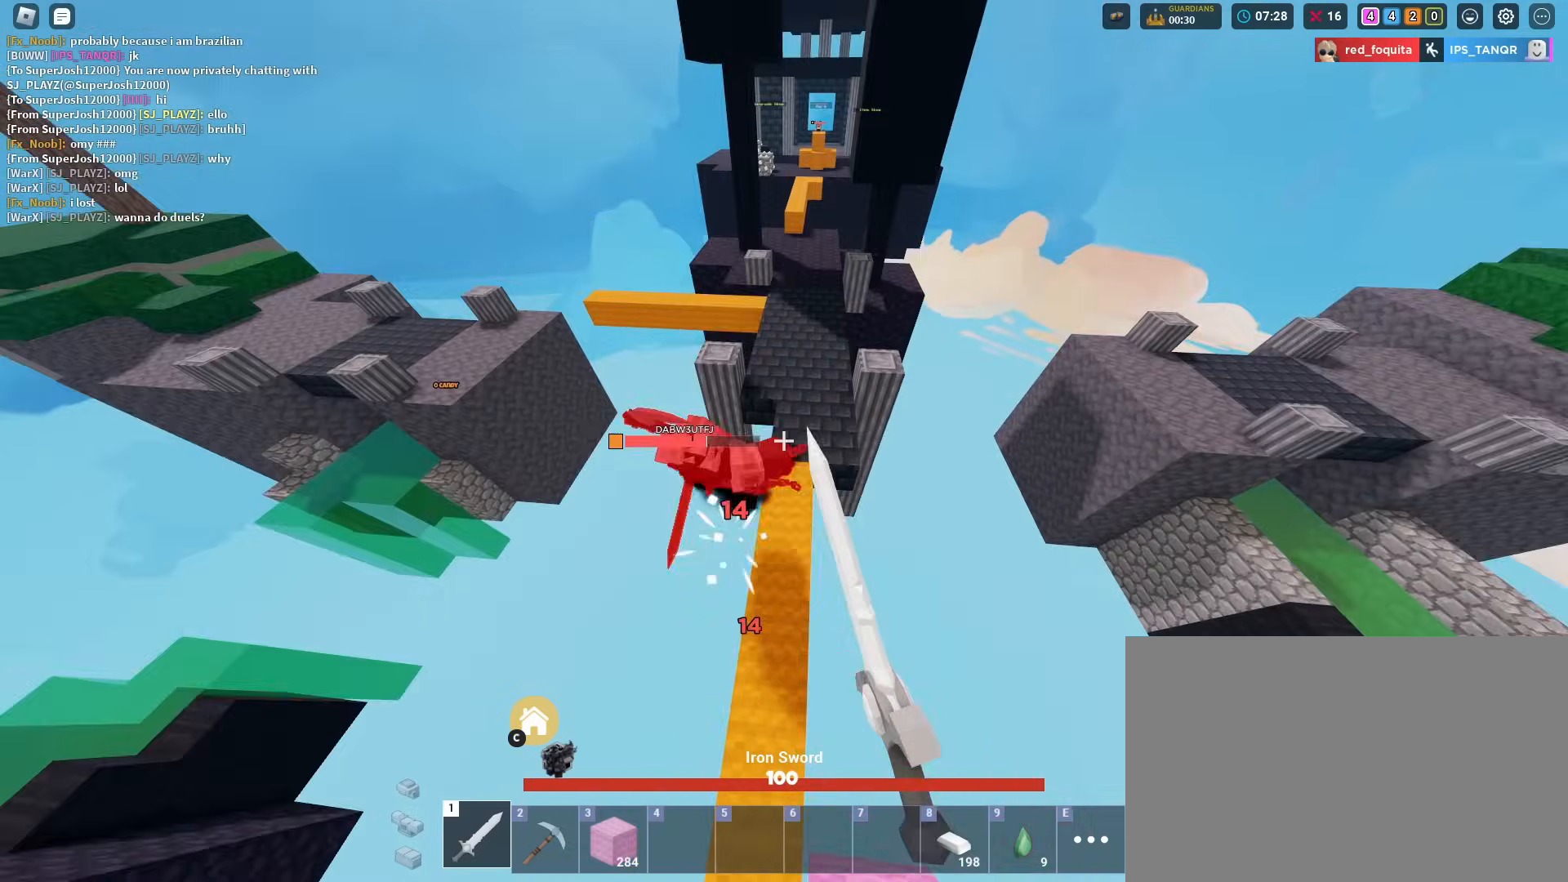
{"keys": ["shift", "space", "w"], "mouse": ["left"], "mouse_move": "still", "events": [[50, "mouse_left", "up"], [100, "mouse_left", "down"], [183, "mouse_left", "up"], [233, "mouse_left", "down"], [367, "mouse_left", "up"], [417, "mouse_left", "down"]]}
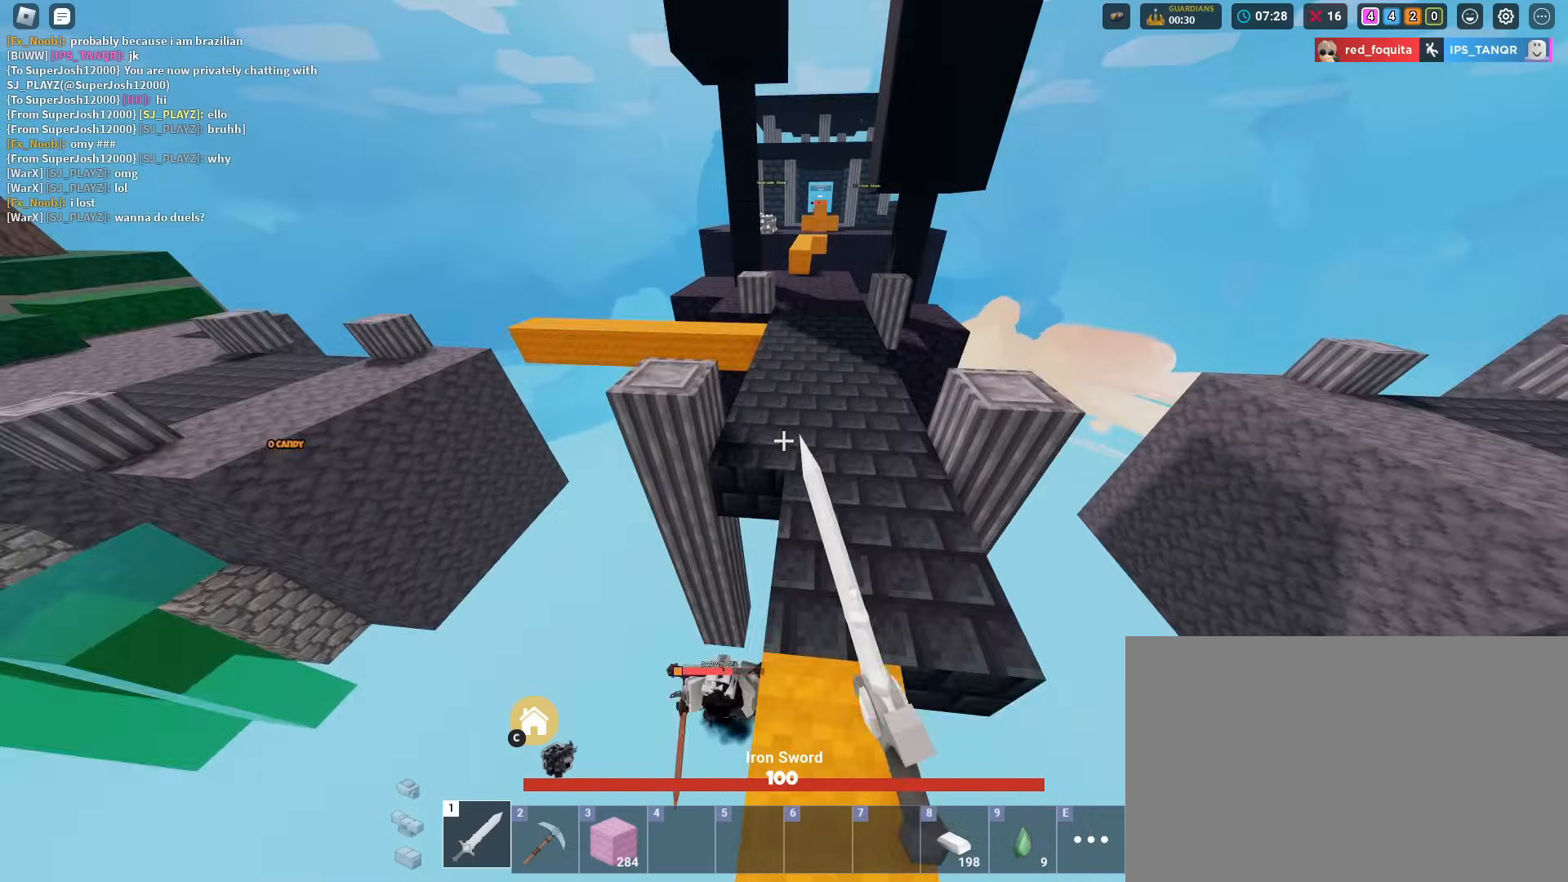
{"keys": ["shift", "space", "w"], "mouse": [], "mouse_move": "still", "events": [[17, "mouse_left", "up"], [67, "mouse_left", "down"], [151, "mouse_left", "up"]]}
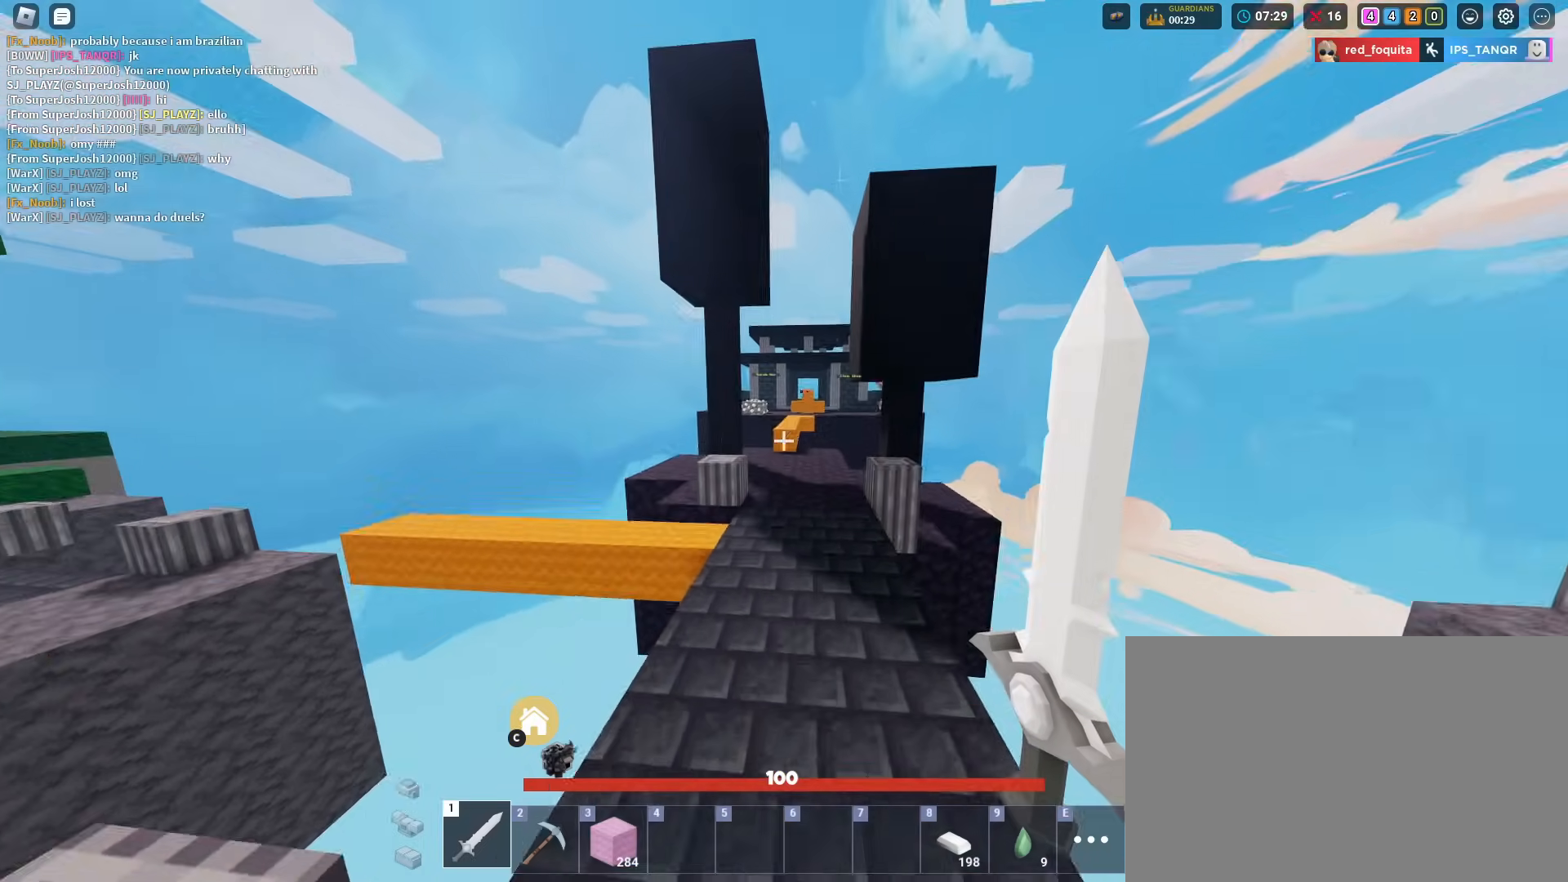
{"keys": ["d", "shift", "space", "w"], "mouse": [], "mouse_move": "still", "events": [[334, "d", "down"]]}
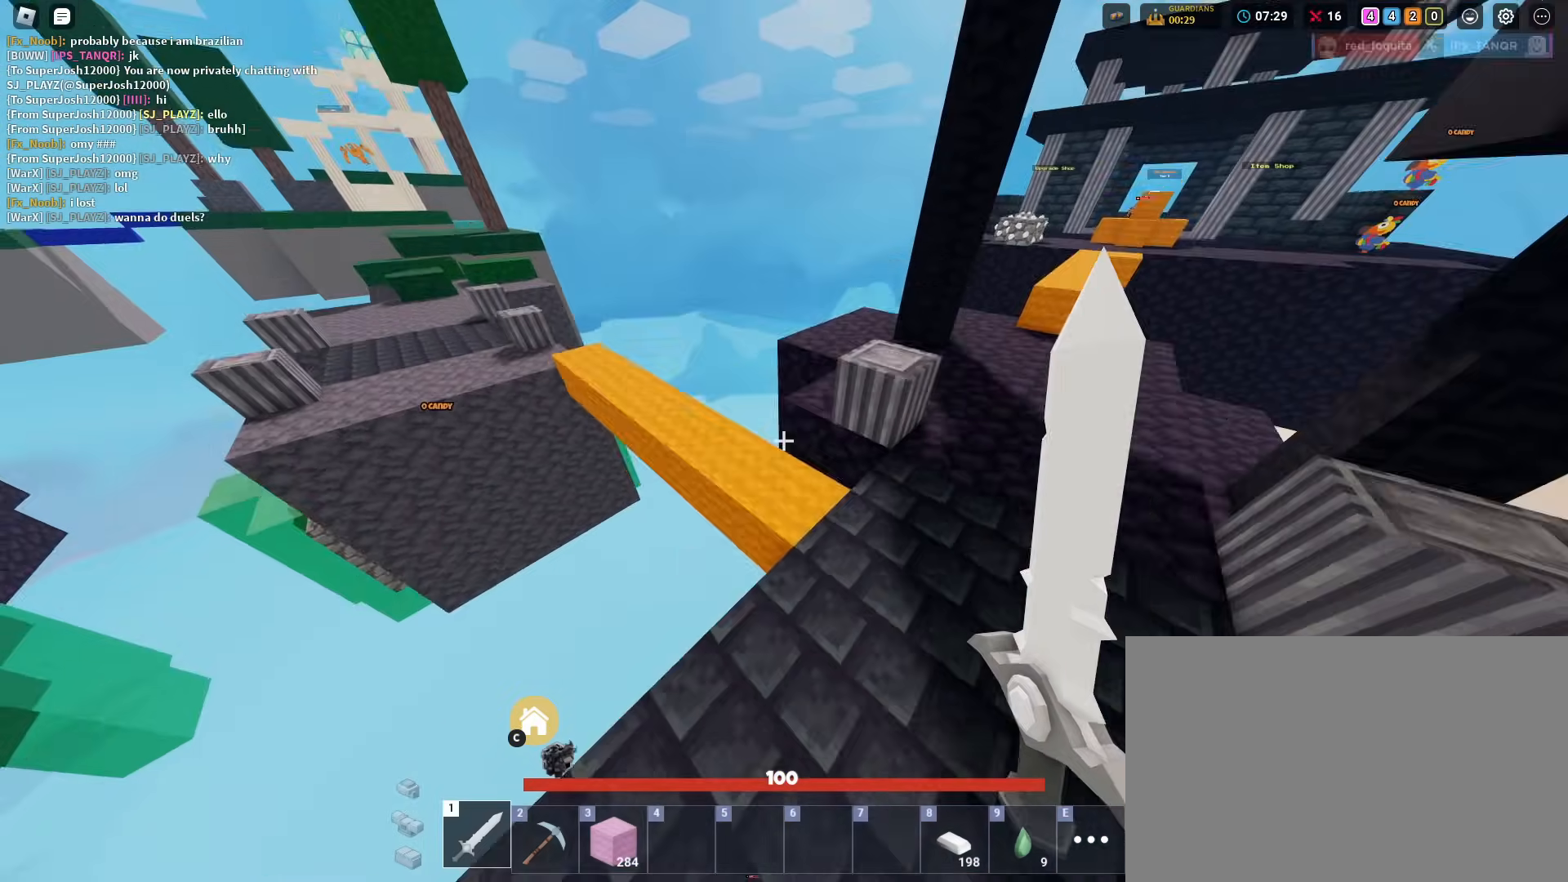
{"keys": ["shift", "space", "w"], "mouse": [], "mouse_move": "still", "events": [[150, "d", "up"]]}
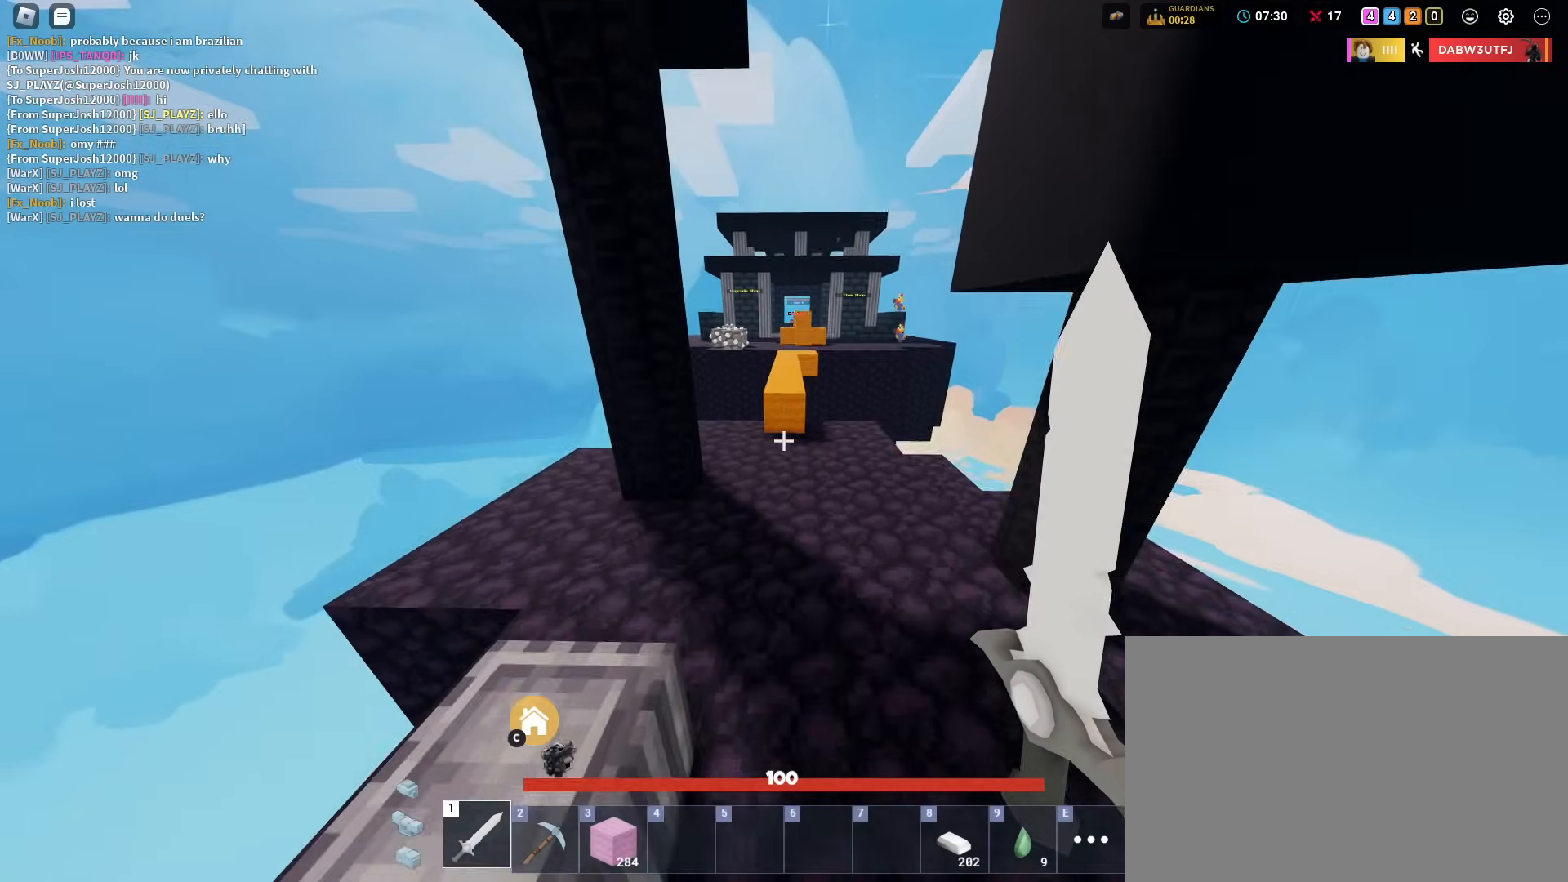
{"keys": ["shift"], "mouse": [], "mouse_move": "still", "events": [[217, "space", "up"], [401, "w", "up"]]}
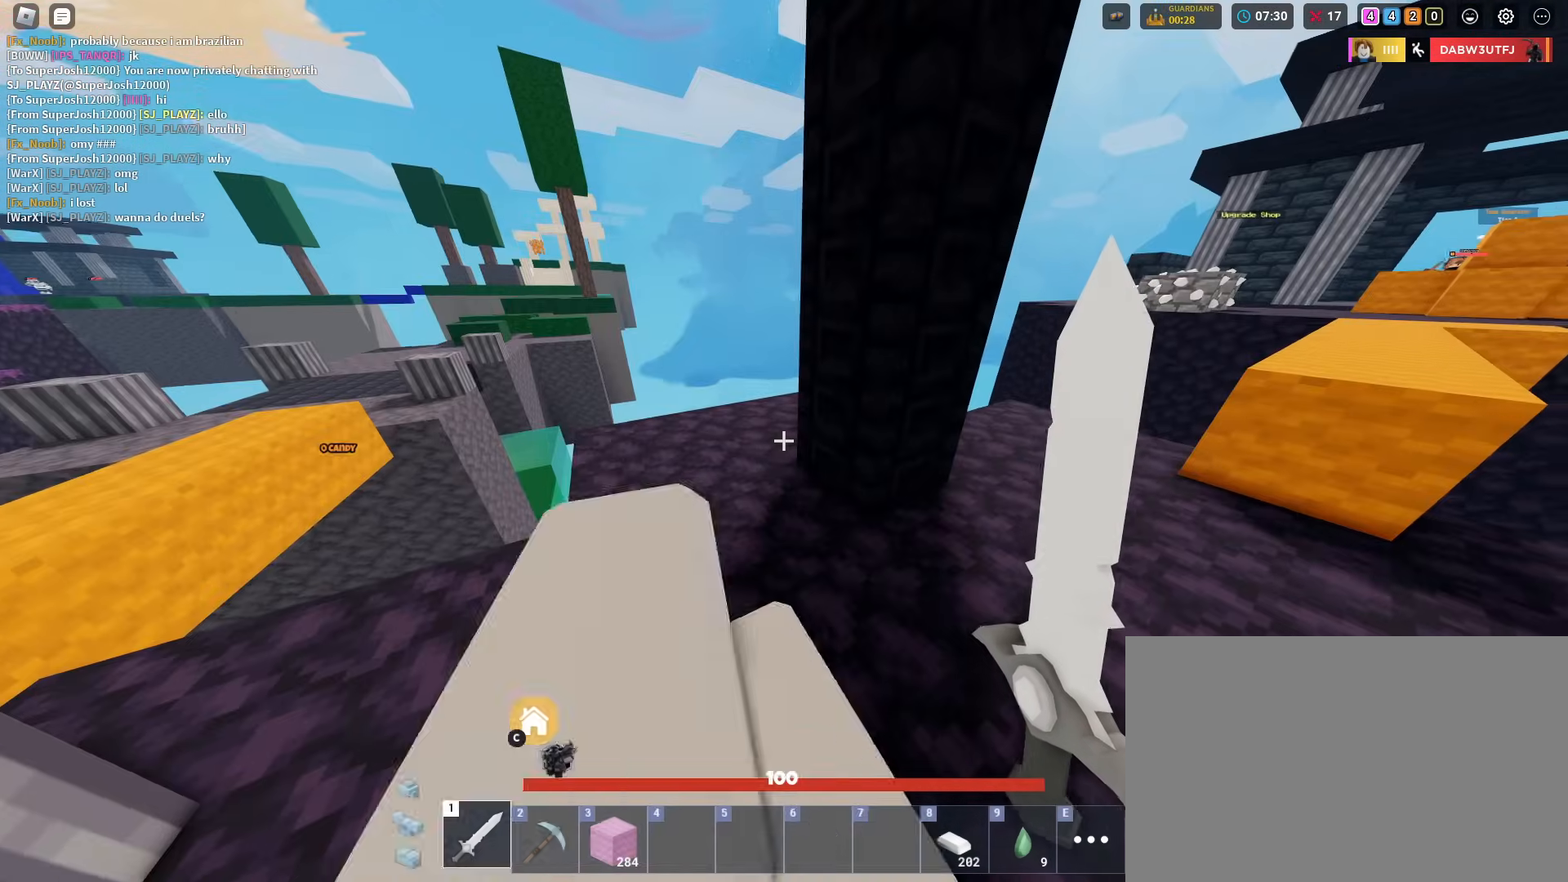
{"keys": ["shift", "w"], "mouse": [], "mouse_move": "still", "events": [[467, "w", "down"]]}
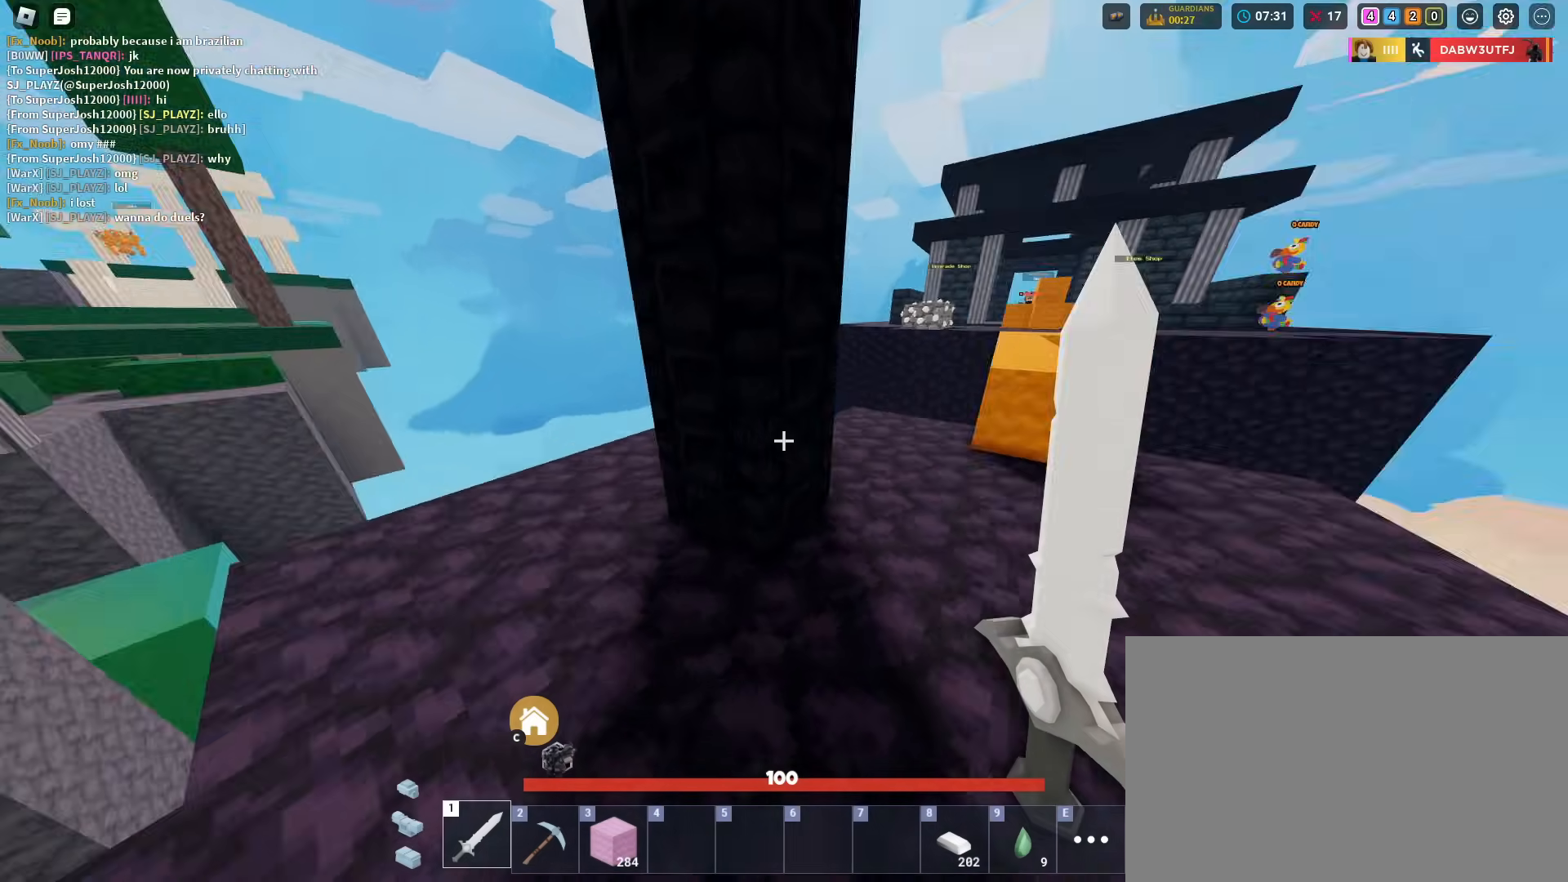
{"keys": ["shift", "space", "w"], "mouse": [], "mouse_move": "still", "events": [[434, "space", "down"]]}
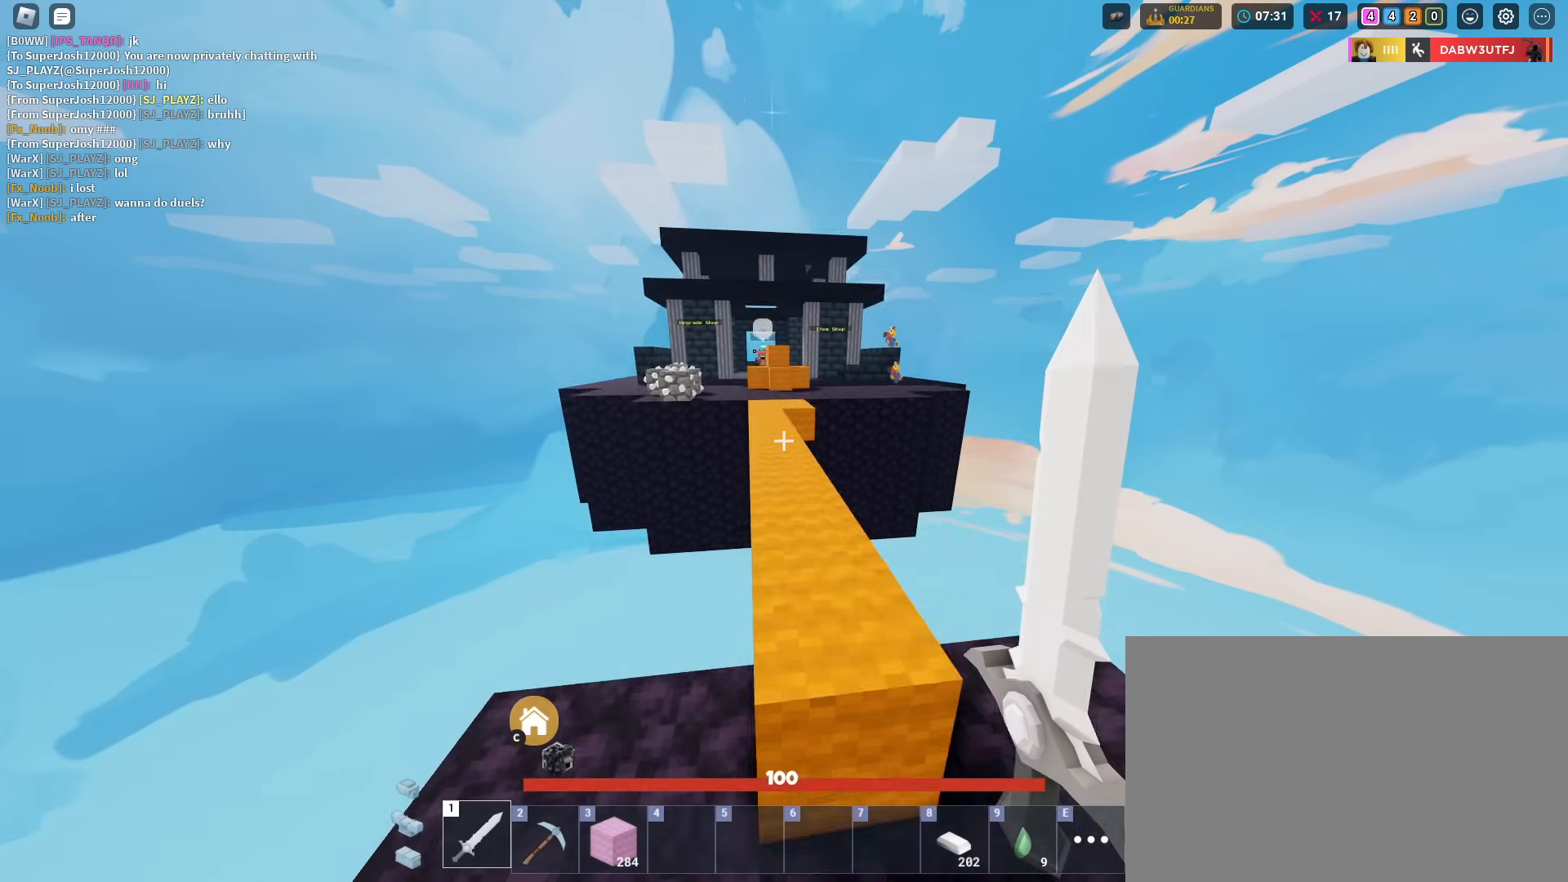
{"keys": ["shift", "space", "w"], "mouse": [], "mouse_move": "still", "events": [[83, "space", "up"], [484, "space", "down"]]}
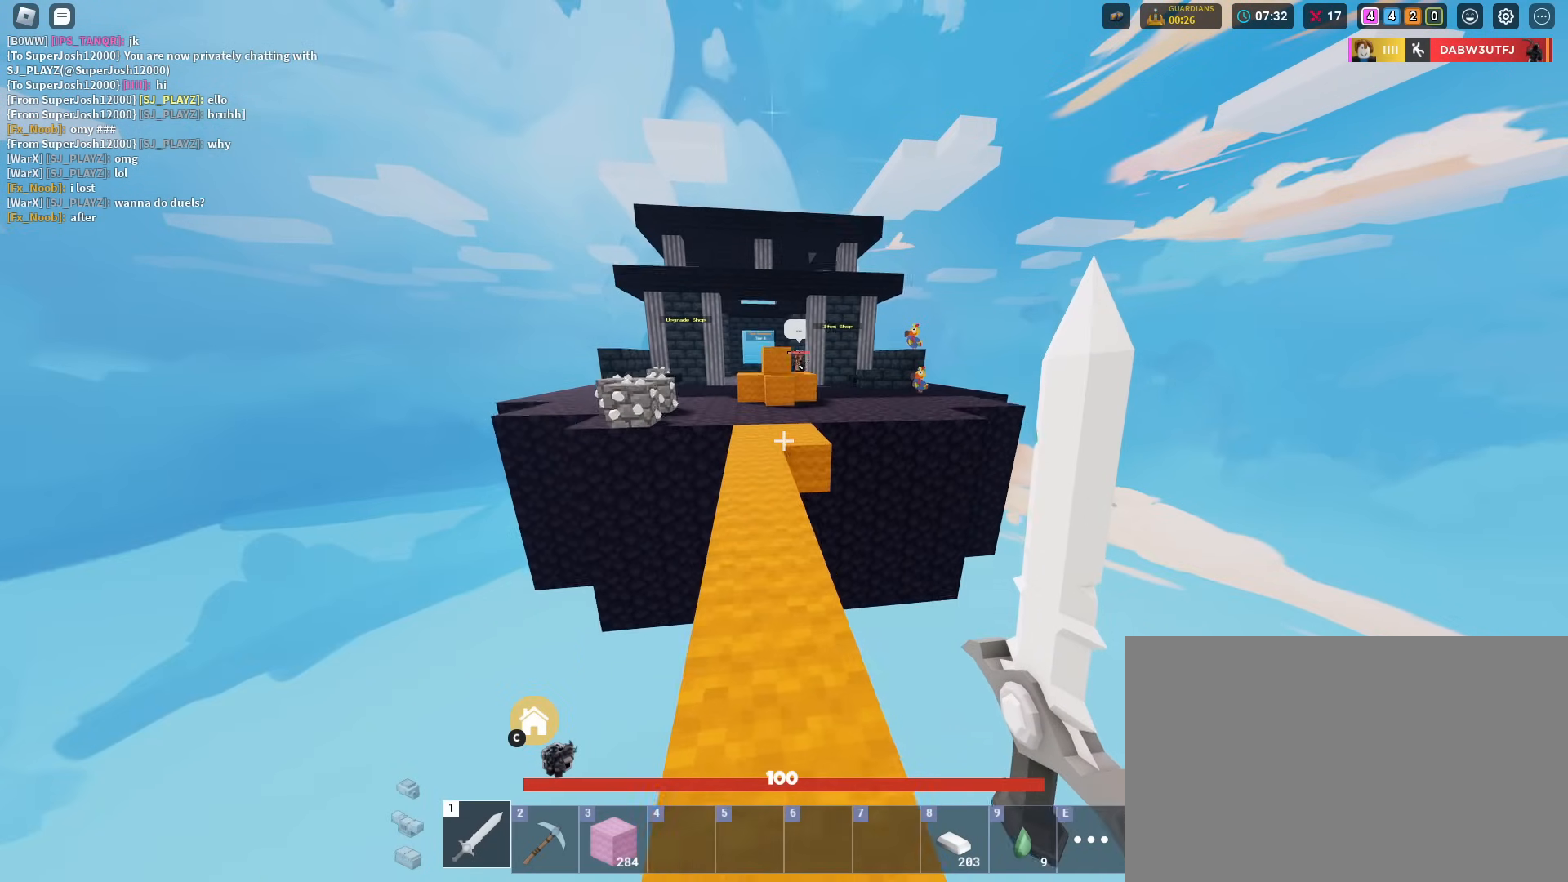
{"keys": ["shift", "w"], "mouse": [], "mouse_move": "still", "events": [[134, "space", "up"]]}
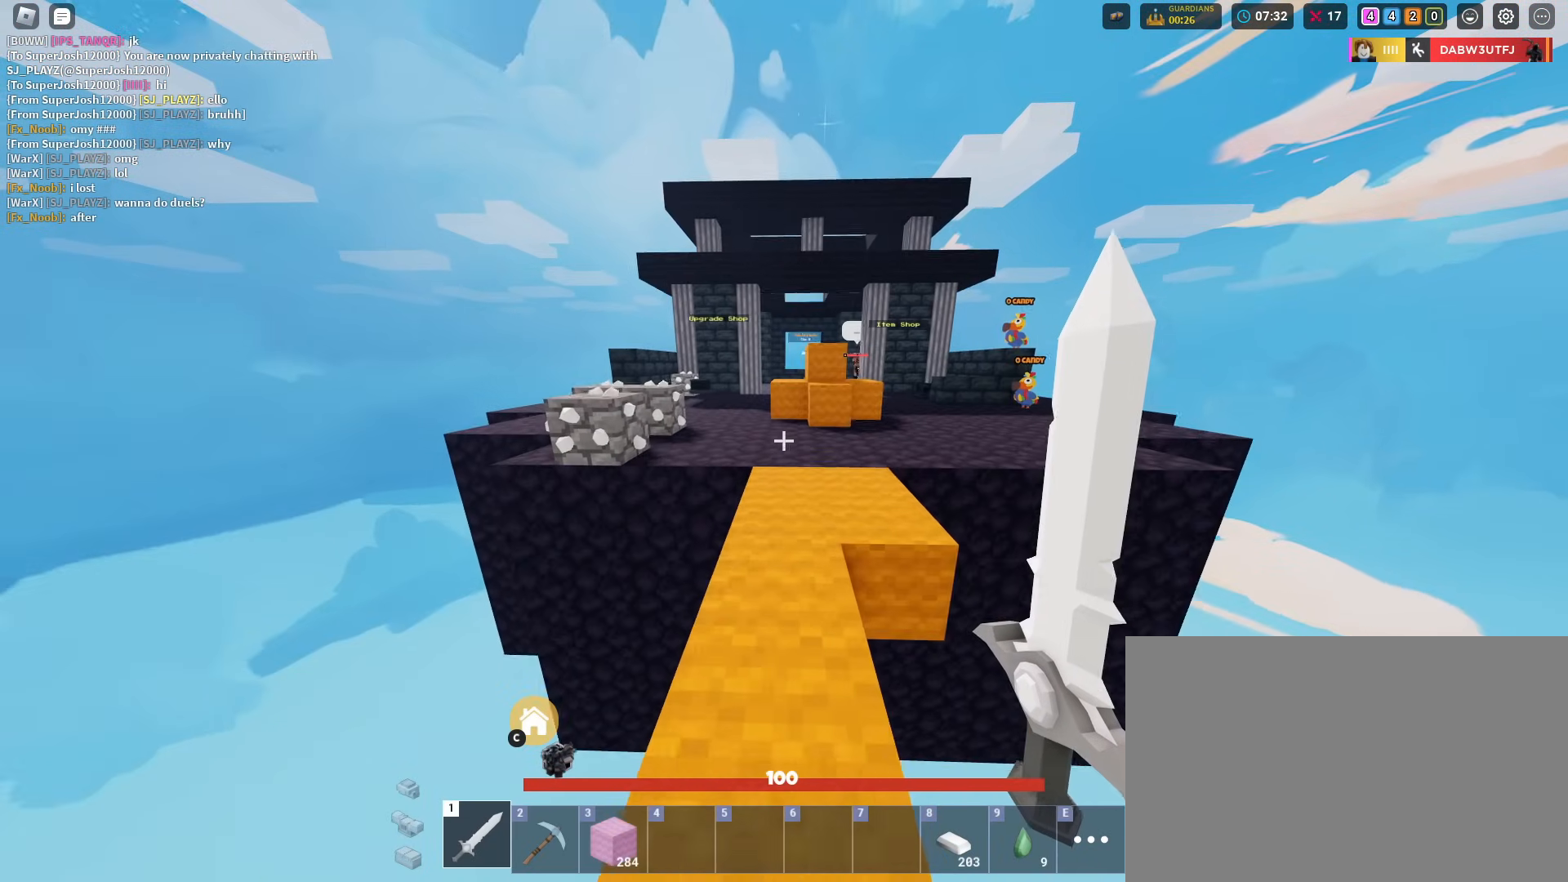
{"keys": ["shift", "w"], "mouse": [], "mouse_move": "still", "events": [[100, "3", "down"], [200, "3", "up"], [283, "mouse_left", "down"], [383, "mouse_left", "up"]]}
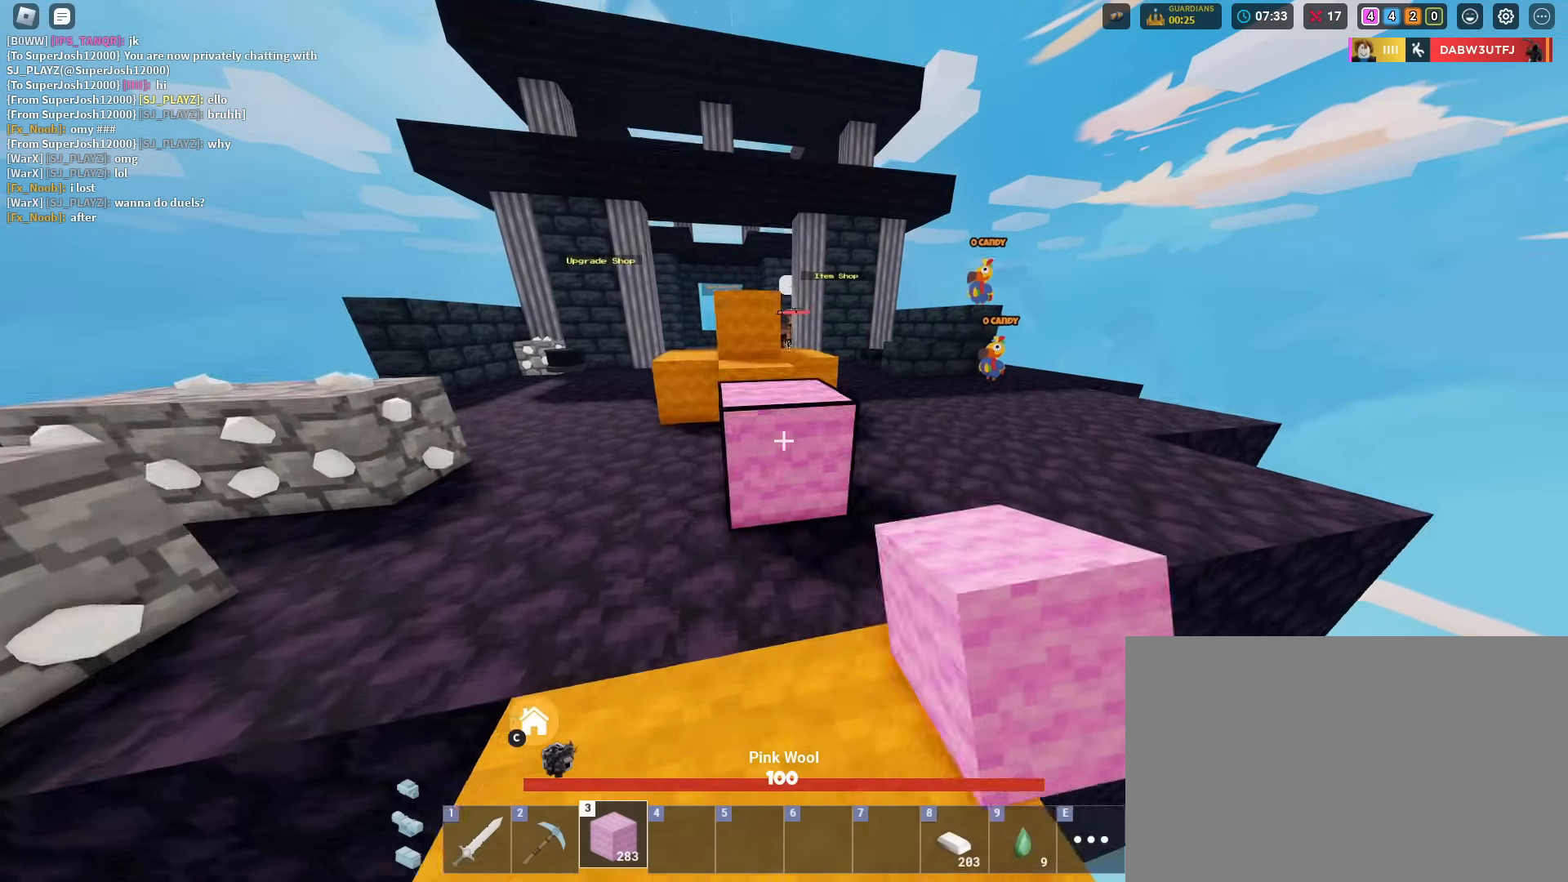
{"keys": ["shift"], "mouse": [], "mouse_move": "still", "events": [[17, "space", "down"], [117, "space", "up"], [300, "w", "up"], [401, "mouse_left", "down"], [501, "mouse_left", "up"]]}
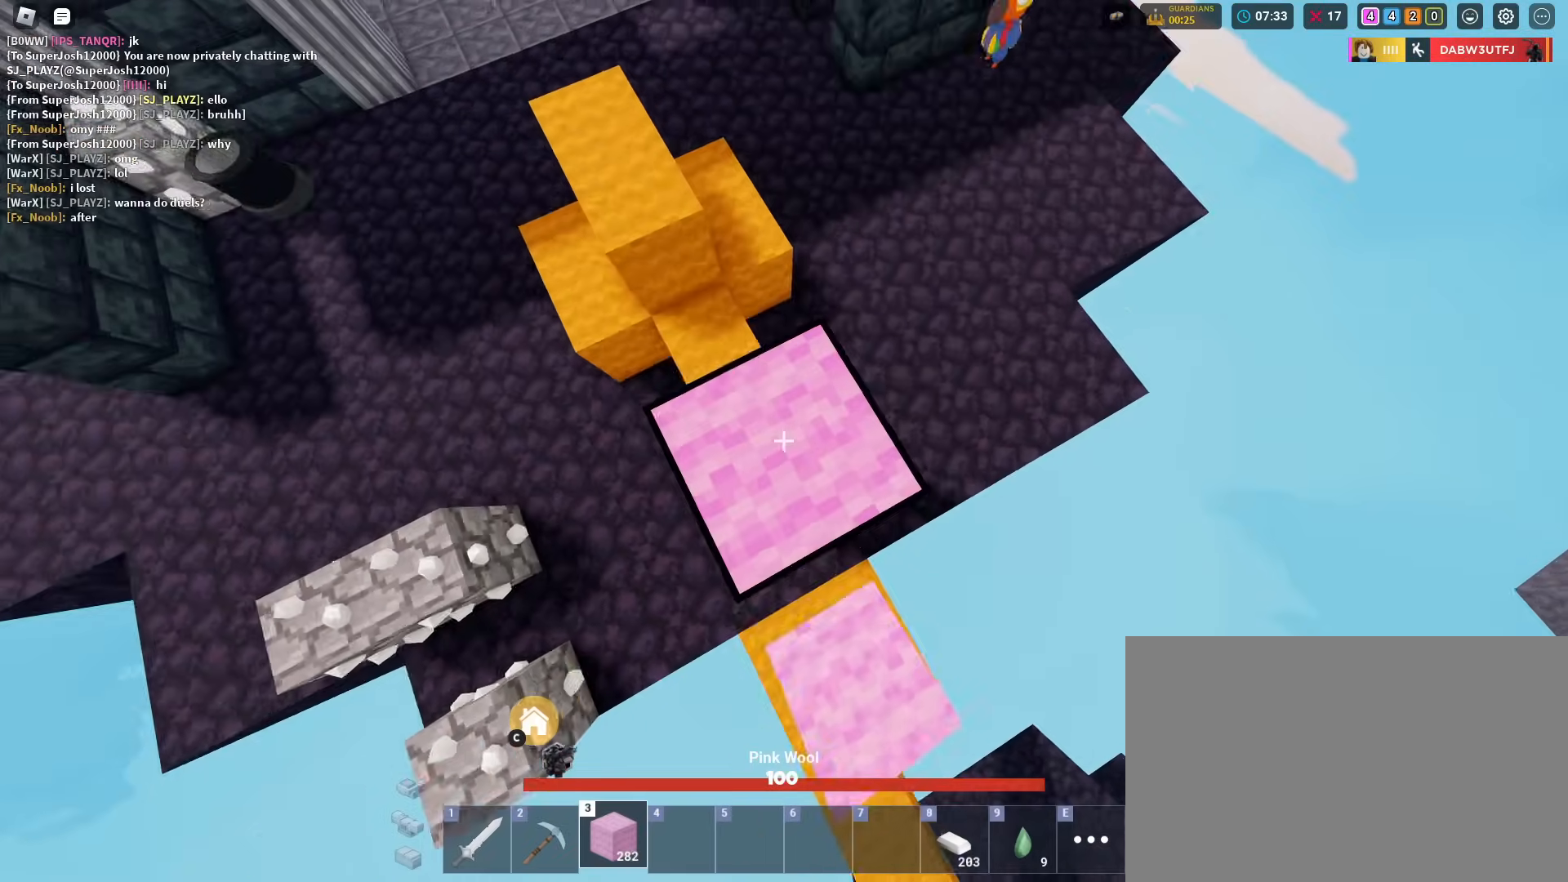
{"keys": ["shift"], "mouse": [], "mouse_move": "still", "events": [[33, "mouse_left", "down"], [183, "mouse_left", "up"], [233, "mouse_left", "down"], [367, "mouse_left", "up"]]}
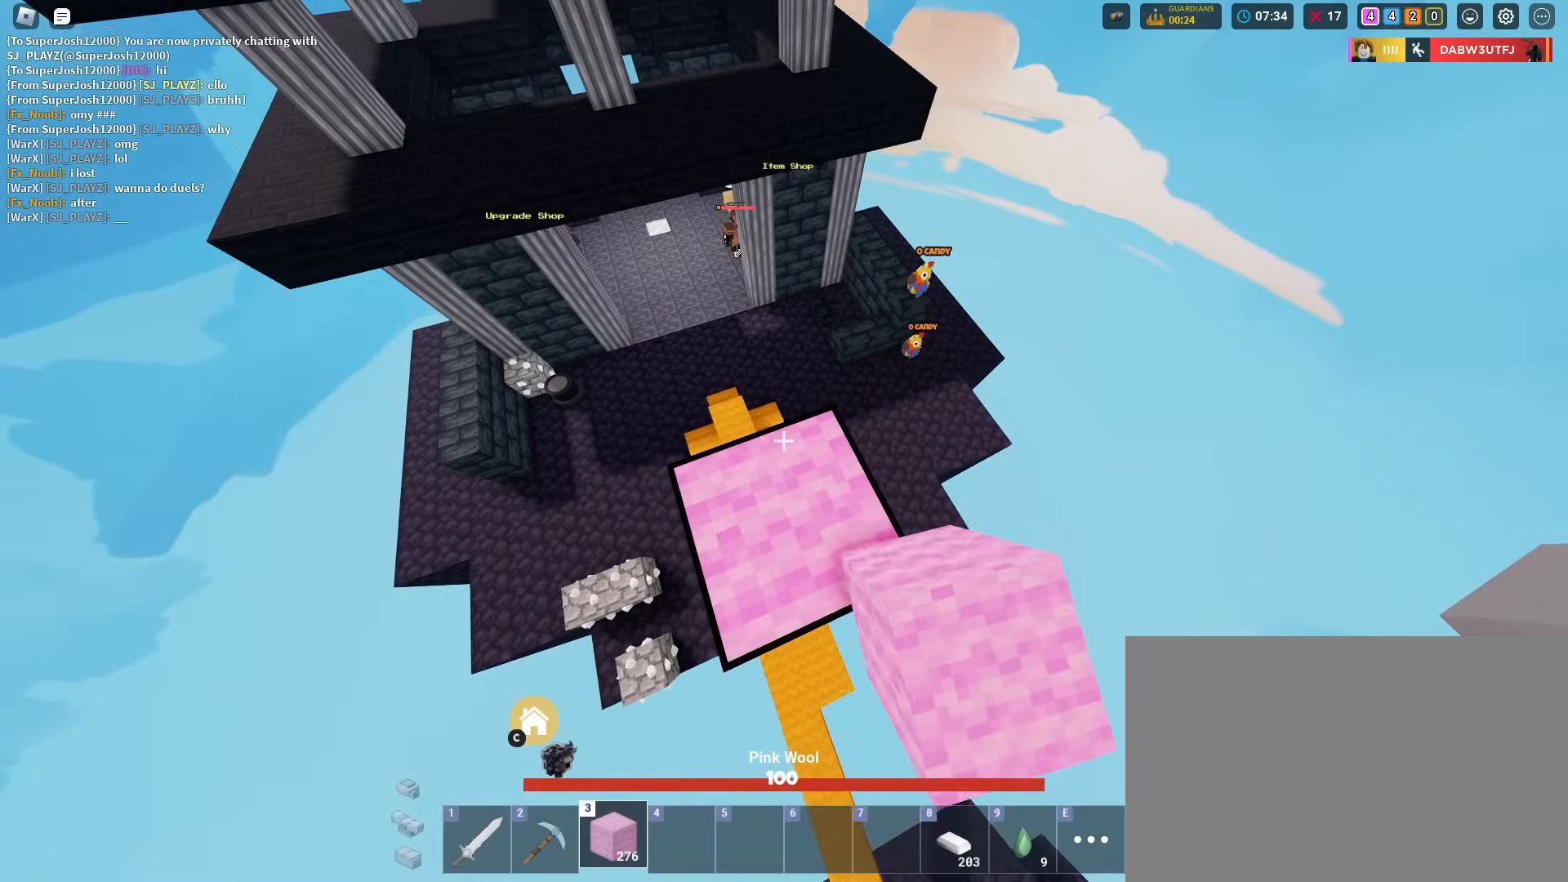
{"keys": ["shift", "w"], "mouse": [], "mouse_move": "still", "events": [[234, "w", "down"], [384, "mouse_left", "down"], [484, "mouse_left", "up"]]}
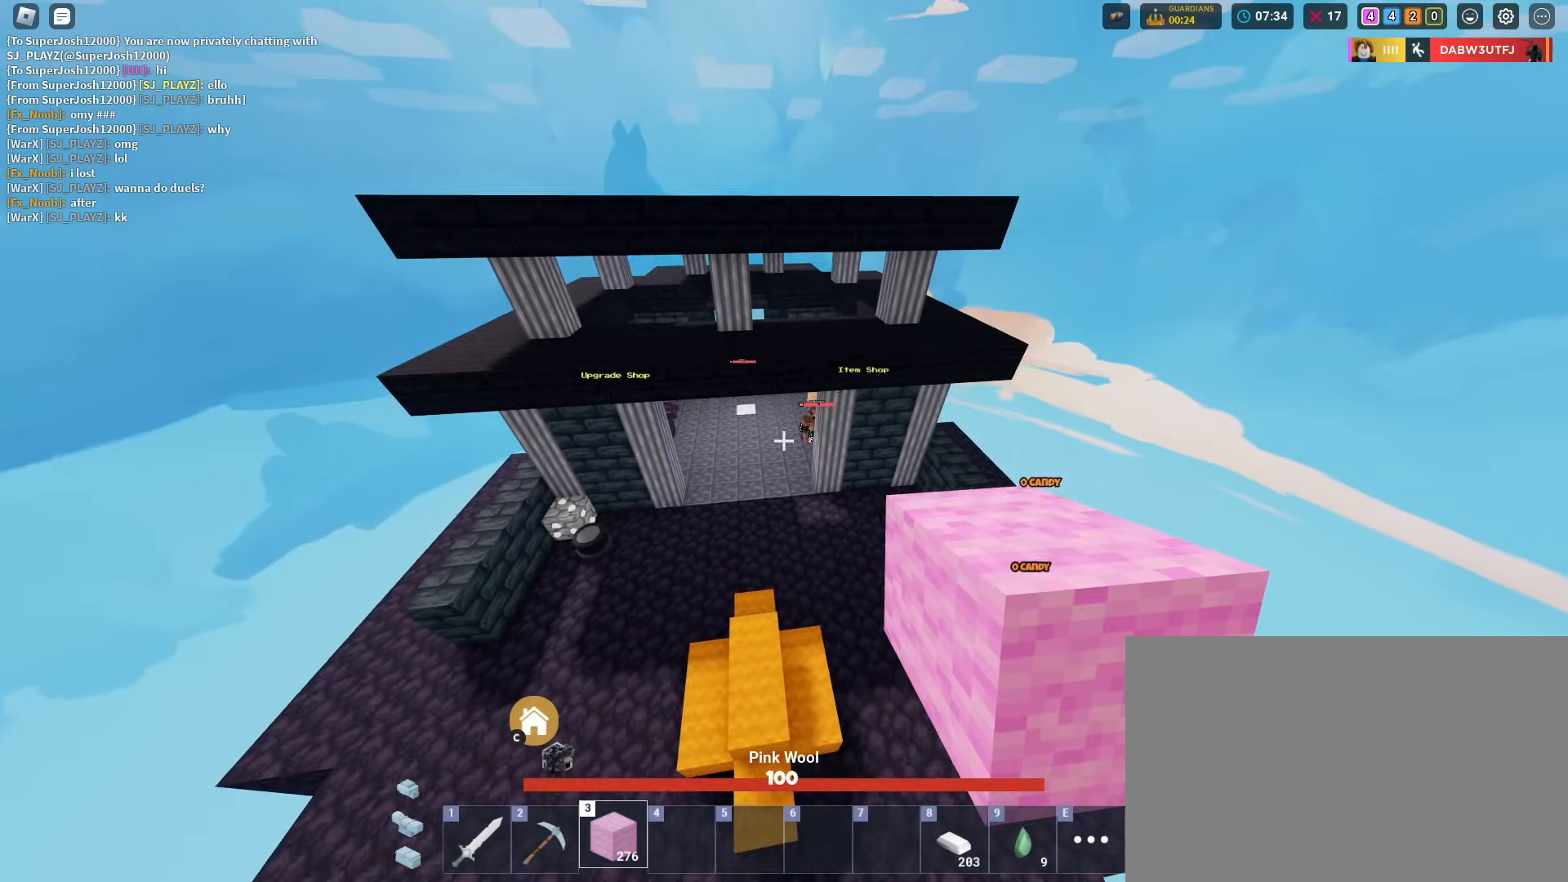
{"keys": ["1", "shift", "space", "w"], "mouse": [], "mouse_move": "still", "events": [[66, "mouse_left", "down"], [167, "mouse_left", "up"], [350, "space", "down"], [400, "1", "down"]]}
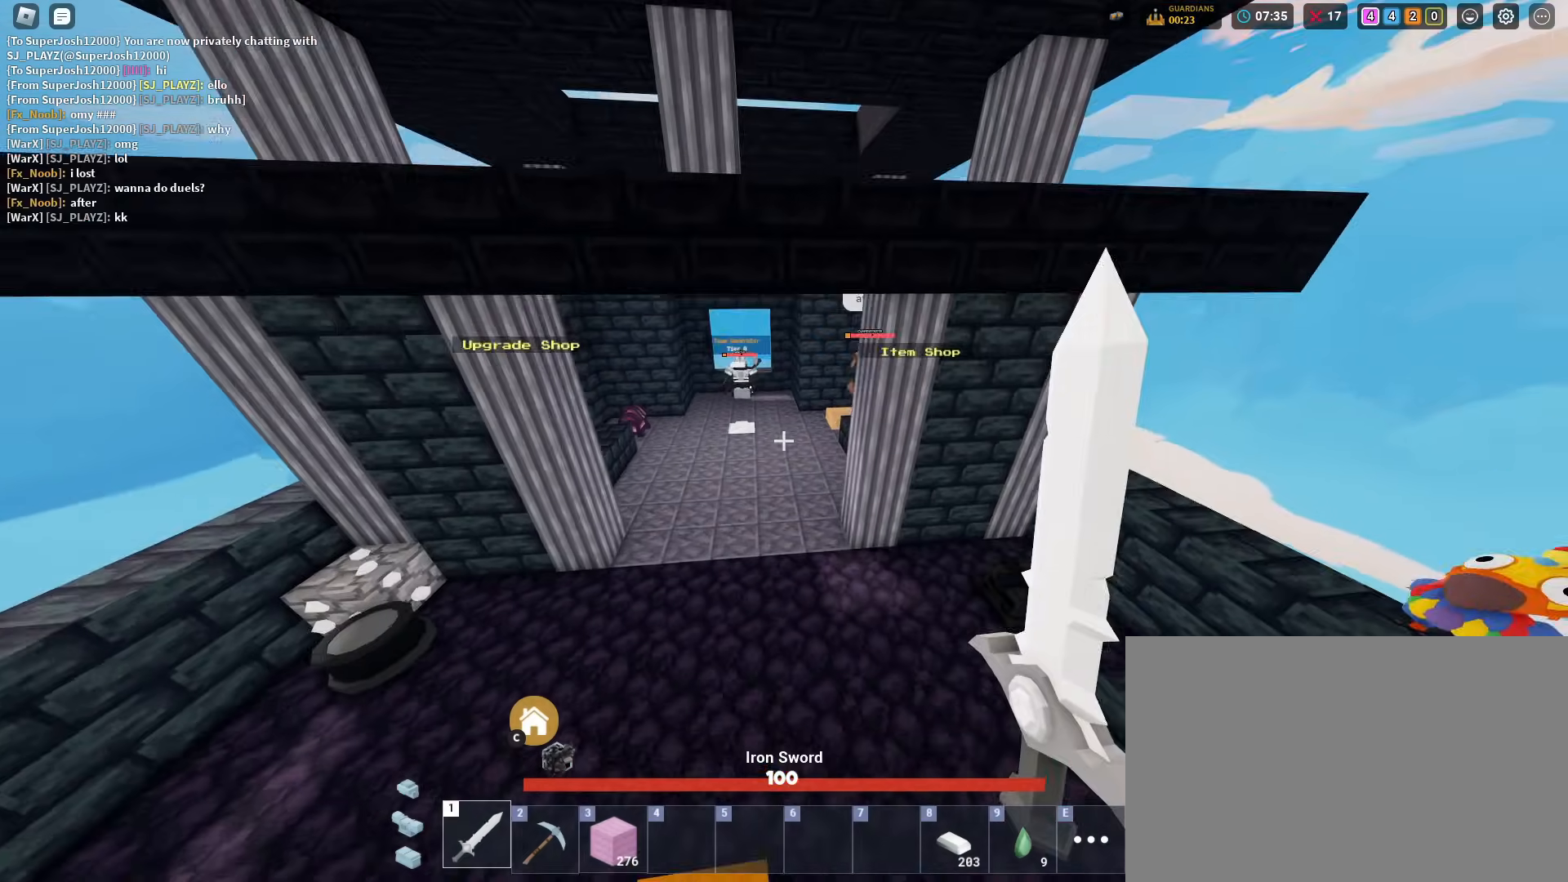
{"keys": ["shift", "w"], "mouse": [], "mouse_move": "still", "events": [[34, "1", "up"], [34, "space", "up"]]}
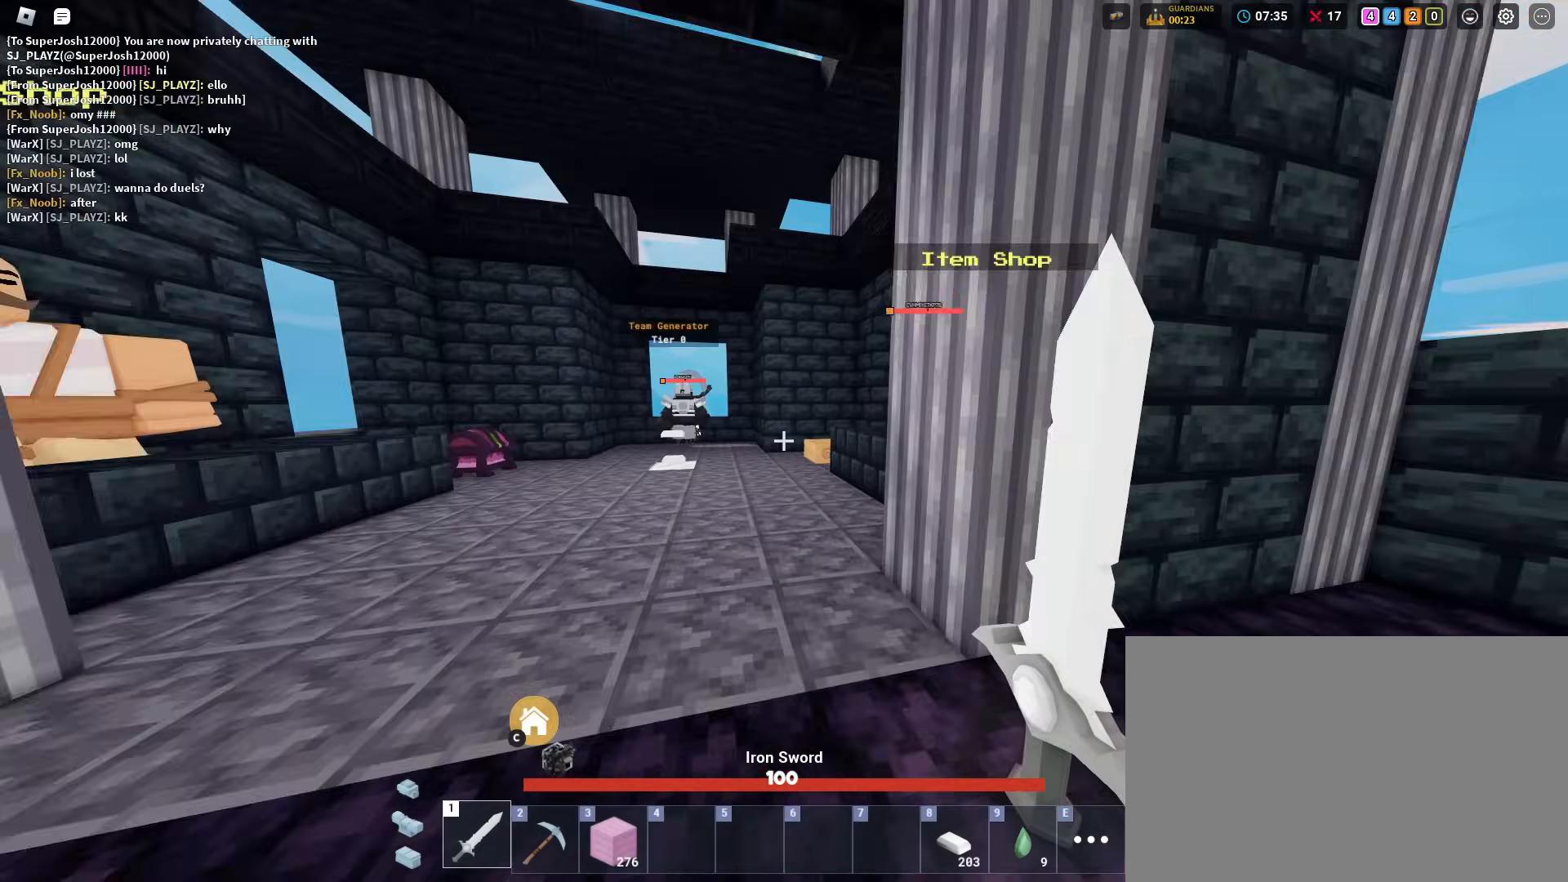
{"keys": ["shift", "w"], "mouse": ["left"], "mouse_move": "still", "events": [[100, "space", "down"], [283, "space", "up"], [333, "mouse_left", "down"], [383, "mouse_left", "up"], [484, "mouse_left", "down"]]}
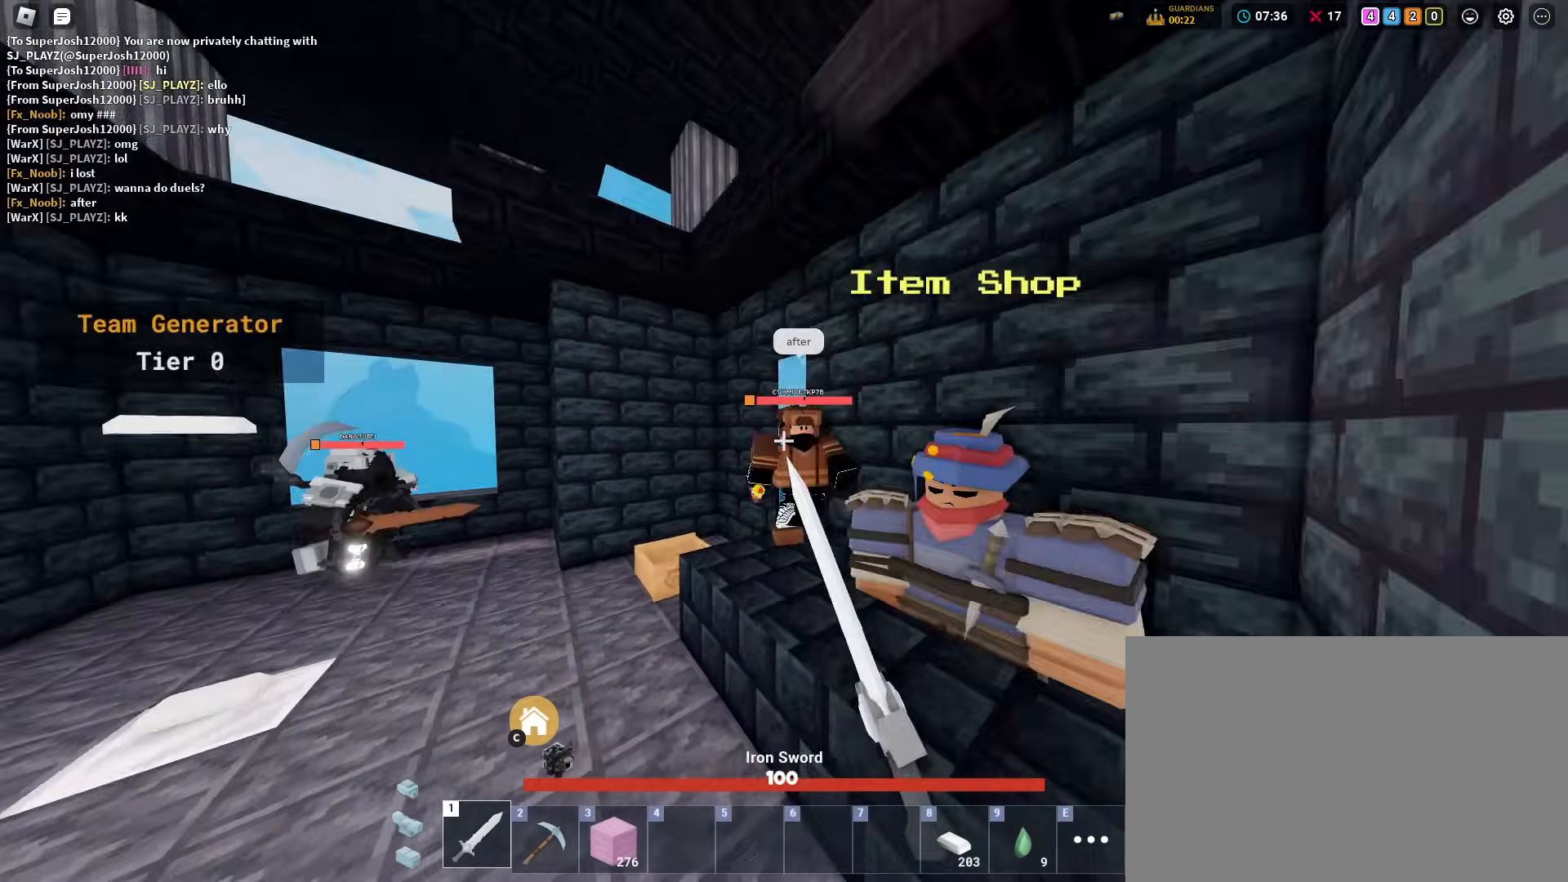
{"keys": ["shift"], "mouse": [], "mouse_move": "still", "events": [[34, "mouse_left", "up"], [67, "mouse_left", "down"], [167, "mouse_left", "up"], [217, "space", "down"], [250, "mouse_left", "down"], [301, "mouse_left", "up"], [301, "space", "up"], [351, "mouse_left", "down"], [401, "w", "up"], [451, "mouse_left", "up"]]}
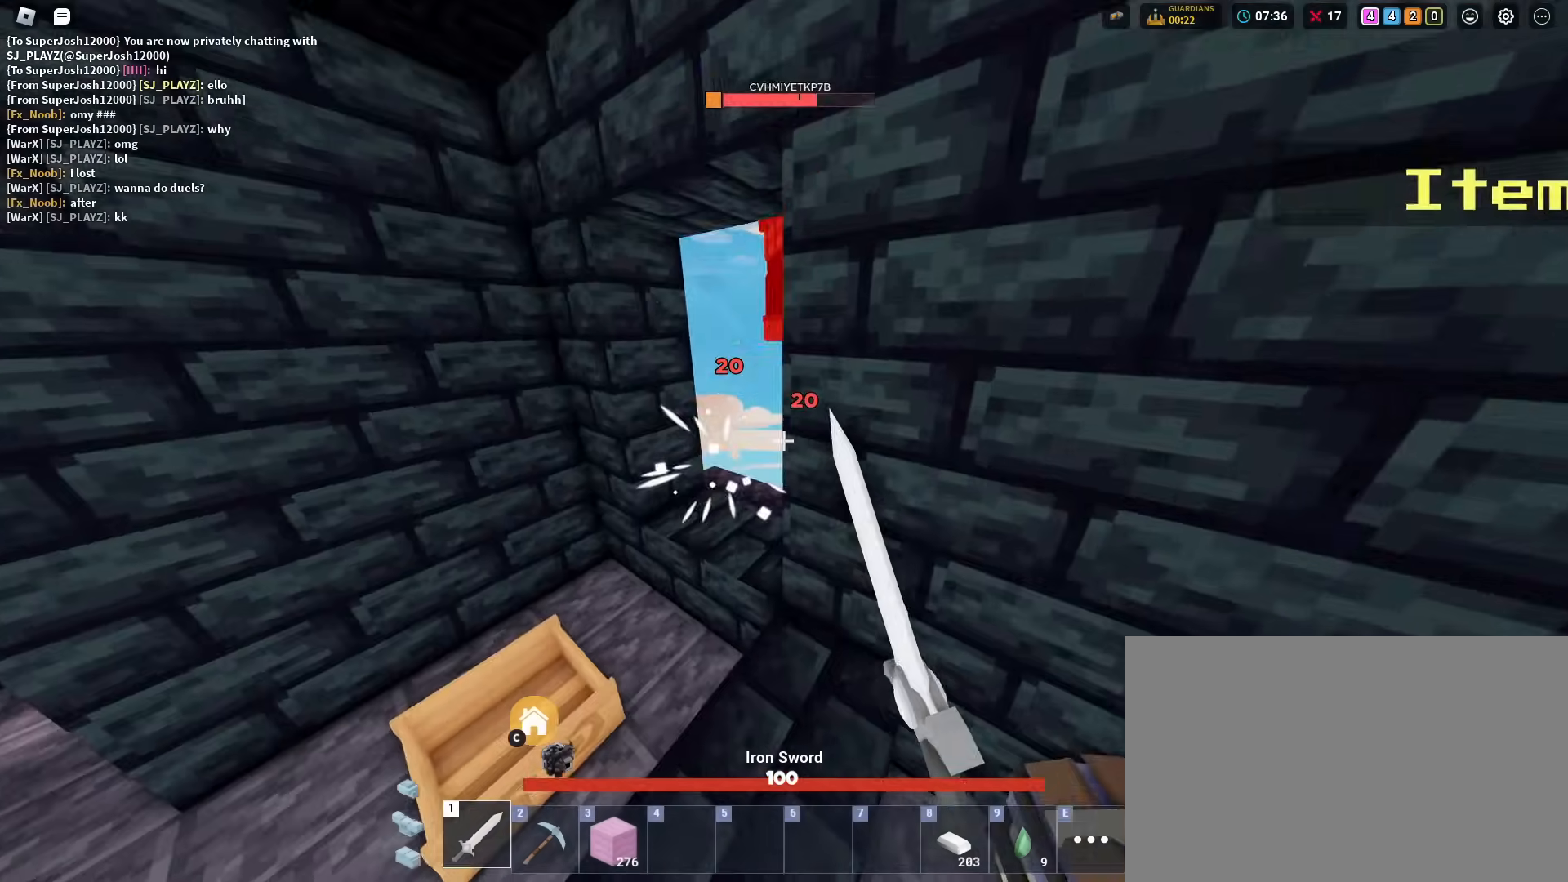
{"keys": ["a", "shift", "w"], "mouse": ["left"], "mouse_move": "still", "events": [[33, "mouse_left", "down"], [83, "mouse_left", "up"], [83, "w", "down"], [183, "mouse_left", "down"], [233, "w", "up"], [267, "mouse_left", "up"], [317, "a", "down"], [317, "mouse_left", "down"], [417, "mouse_left", "up"], [417, "w", "down"], [467, "mouse_left", "down"]]}